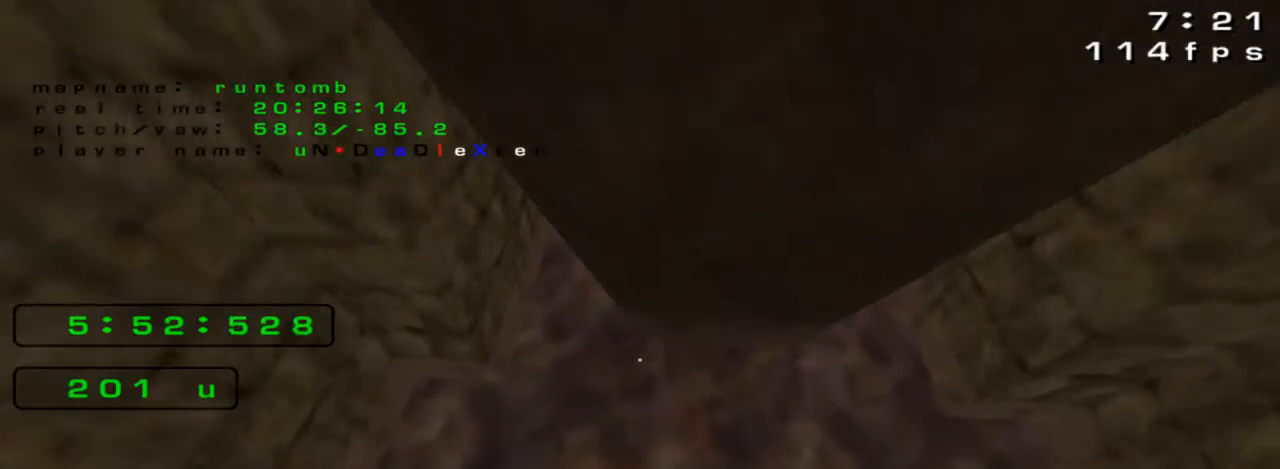
Gameplay with keyboard; each line is a JSON object with the keys held at the frame after it. "events" lists presses ("down") and releases ("up") of "down", "jump", "left", "right" and "up" between this image and that frame as [ms after this image, input, new state], when the widget could be followed in between. No other keys are recorded. Mouse input is not recorded. Key names are as the overlay labels them; some are game actions (e.g. jump) rather than physical keys.
{"keys": [], "events": [[33, "down", "up"]]}
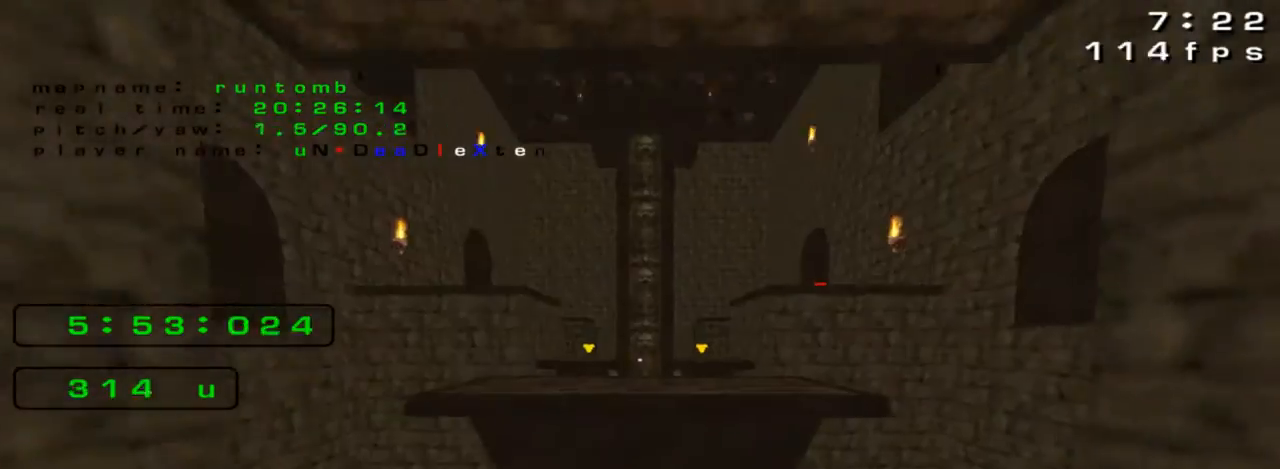
{"keys": [], "events": [[167, "left", "down"], [233, "left", "up"]]}
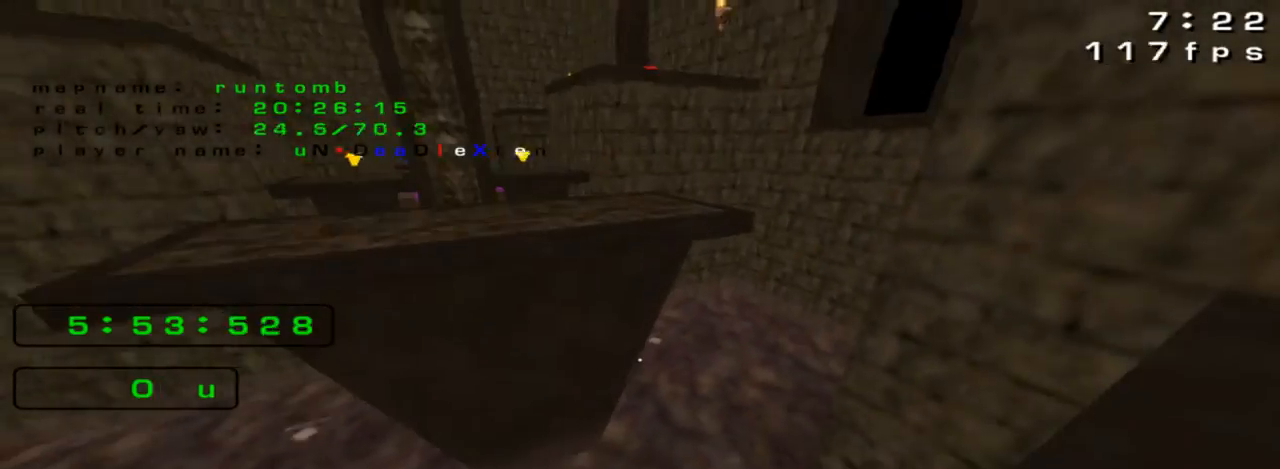
{"keys": ["up"], "events": [[133, "up", "down"], [300, "up", "up"], [333, "up", "down"]]}
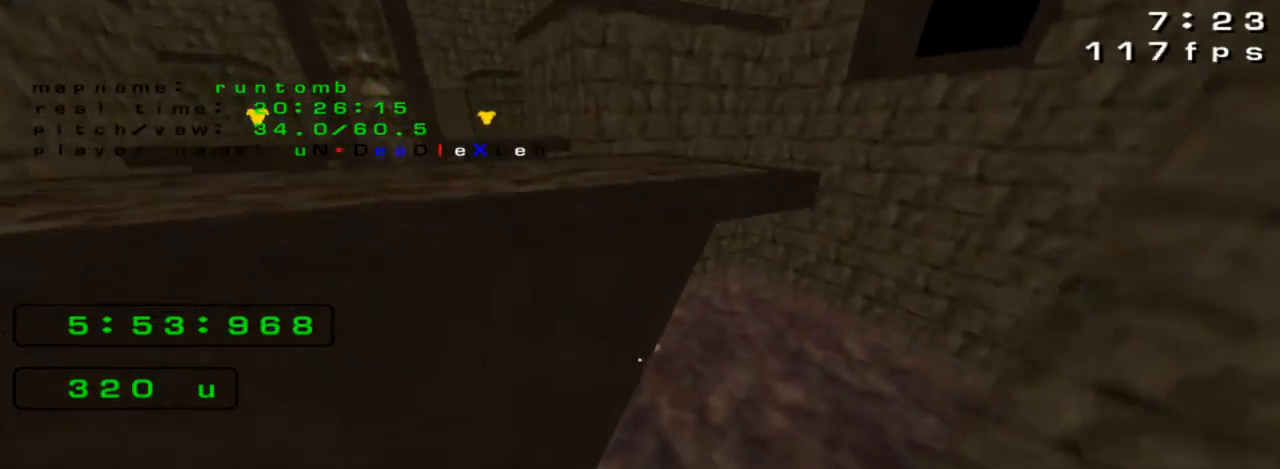
{"keys": ["left", "up"], "events": [[100, "left", "down"]]}
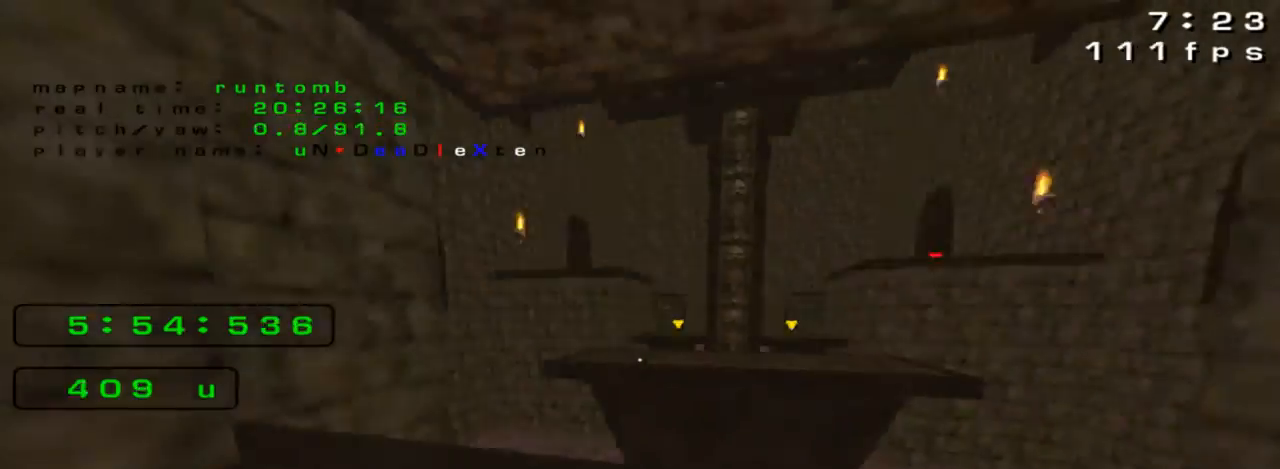
{"keys": ["right", "up"], "events": [[100, "jump", "down"], [167, "left", "up"], [167, "right", "down"], [200, "jump", "up"]]}
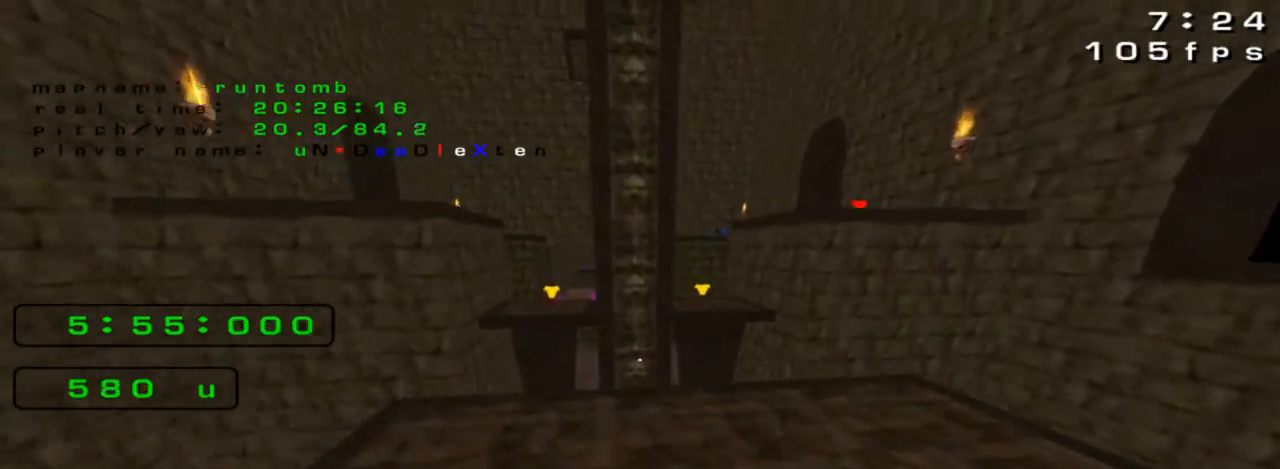
{"keys": ["left", "up"], "events": [[267, "jump", "down"], [300, "left", "down"], [300, "right", "up"], [400, "jump", "up"]]}
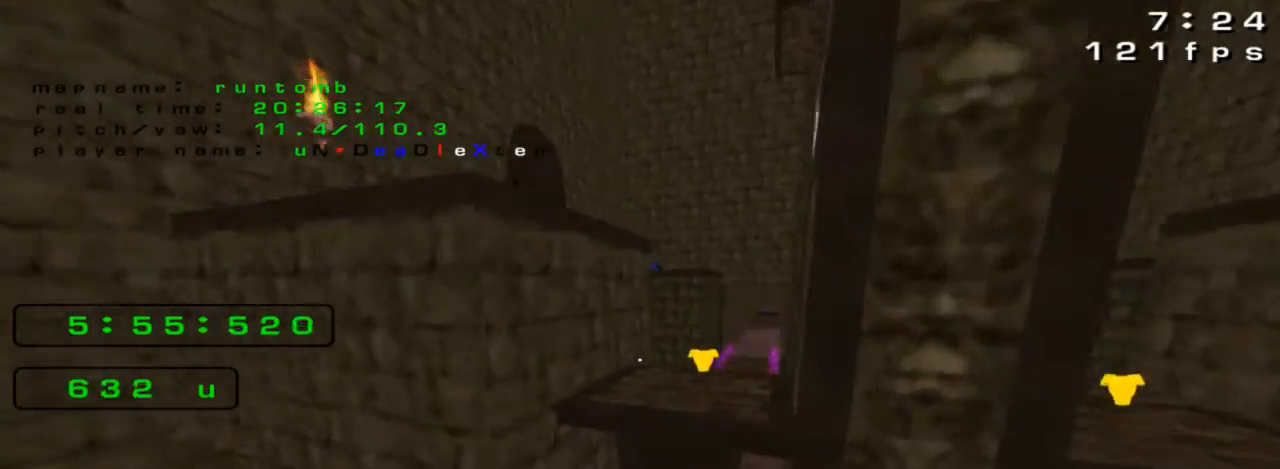
{"keys": ["jump", "right"], "events": [[367, "right", "down"], [367, "up", "up"], [400, "left", "up"], [433, "jump", "down"]]}
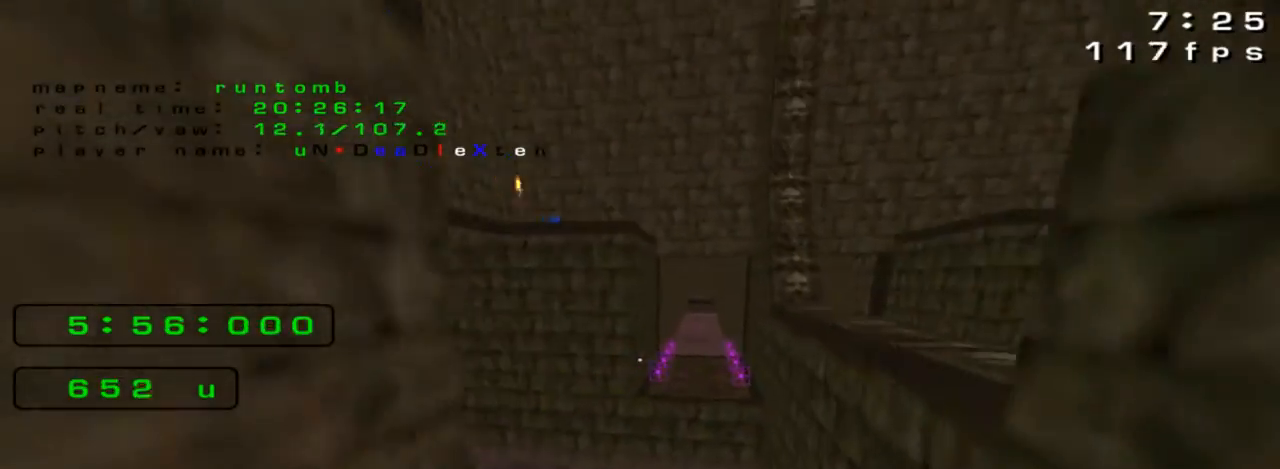
{"keys": ["right"], "events": [[233, "jump", "up"]]}
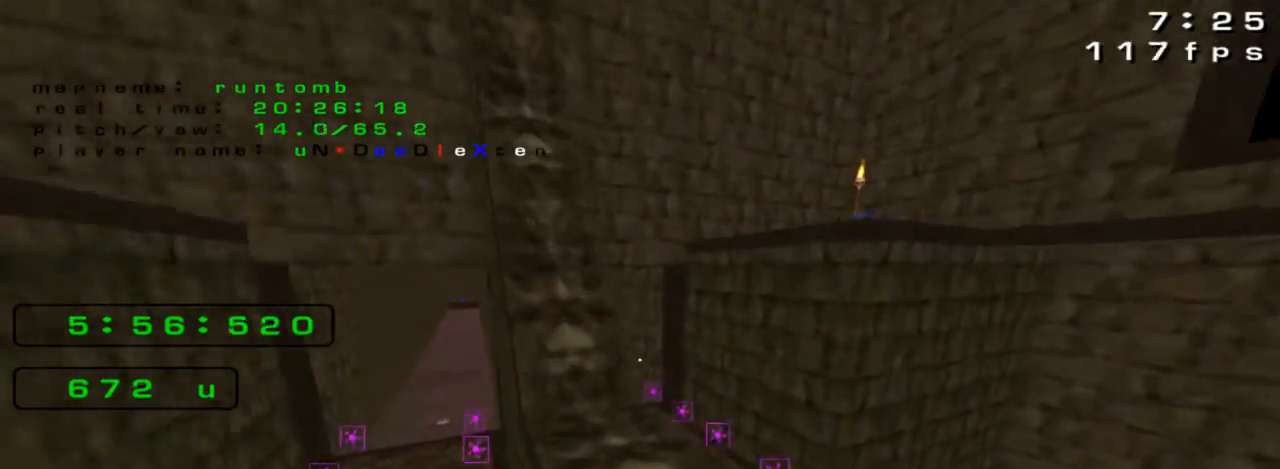
{"keys": ["jump", "left"], "events": [[33, "jump", "down"], [33, "left", "down"], [33, "right", "up"], [267, "jump", "up"], [300, "jump", "down"]]}
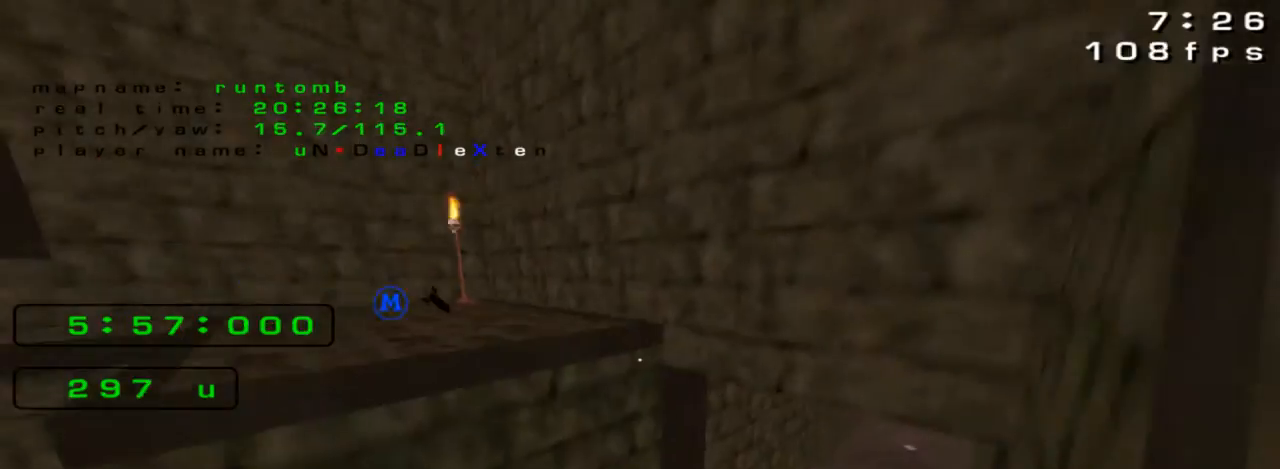
{"keys": ["left", "up"], "events": [[33, "jump", "up"], [300, "up", "down"]]}